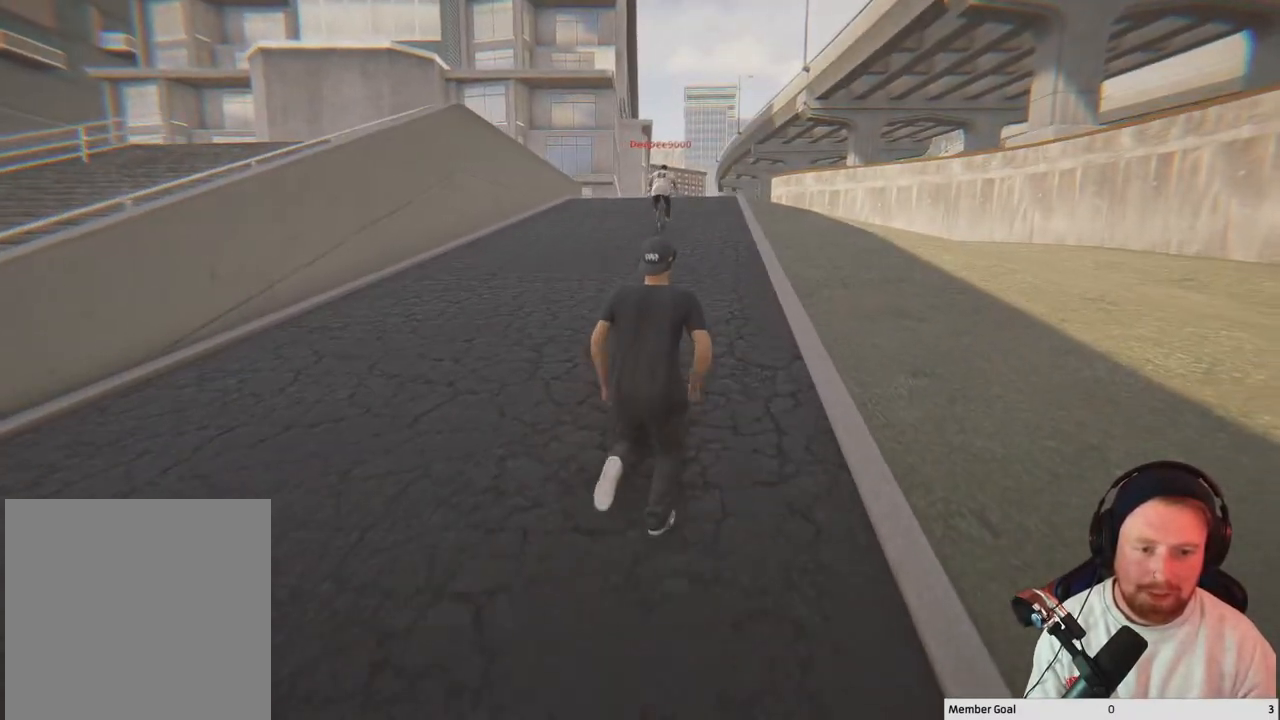
Gameplay with a controller (Xbox layout); each line is a JSON object with the inputs held at the frame after it. "events" lists button and stick changes between this image and that frame as [ms after this image, input, new state], when the widget could be followed in between.
{"buttons": [], "left_stick": "up", "right_stick": "center", "events": []}
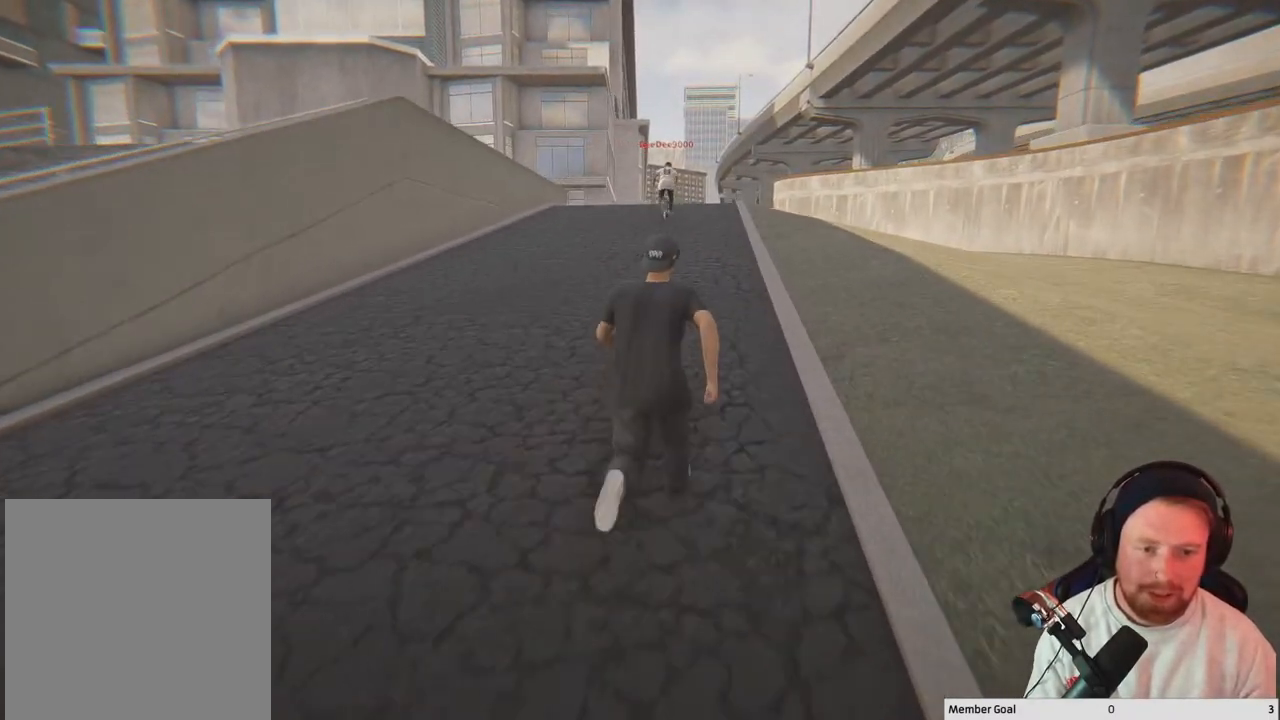
{"buttons": [], "left_stick": "up", "right_stick": "center", "events": []}
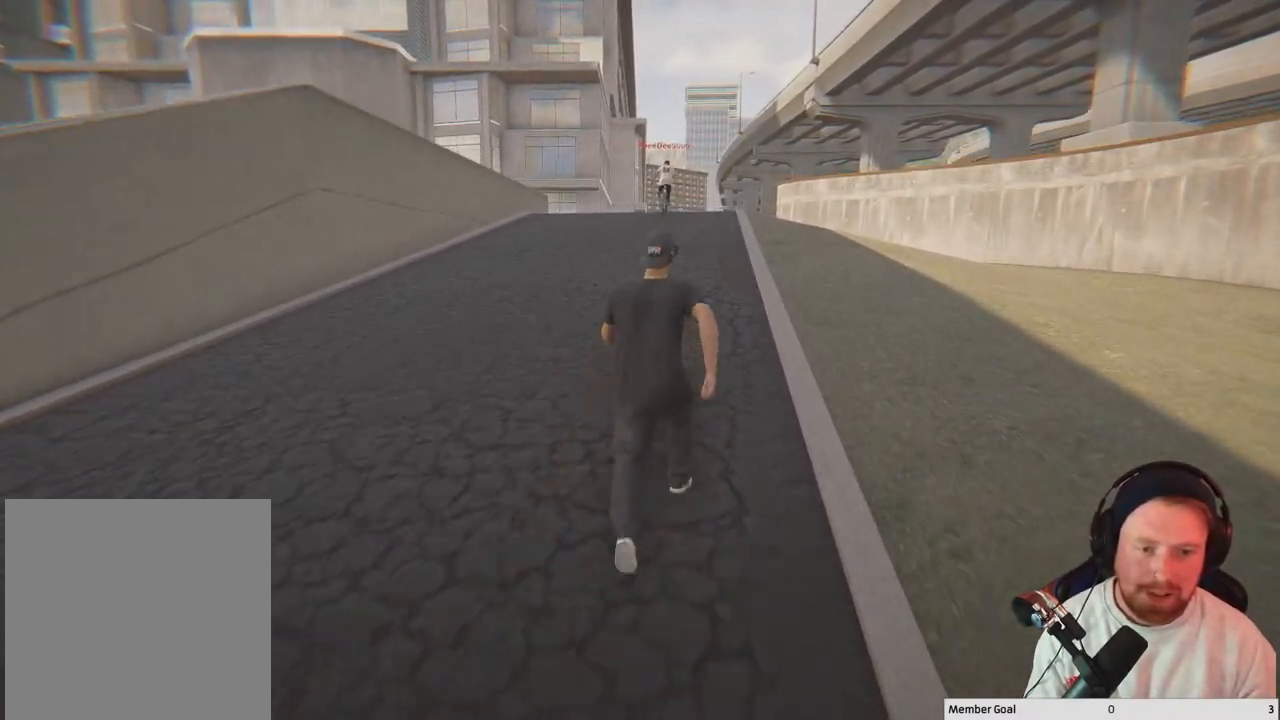
{"buttons": [], "left_stick": "up", "right_stick": "center", "events": []}
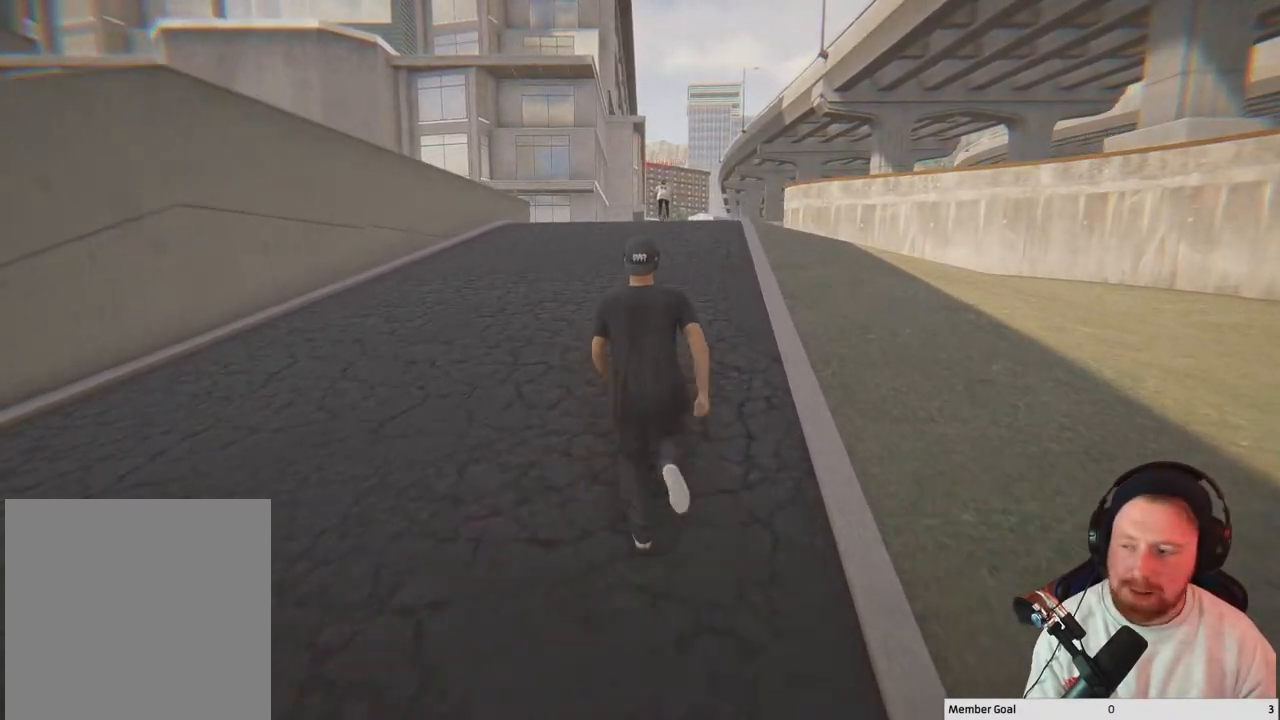
{"buttons": [], "left_stick": "up", "right_stick": "center", "events": []}
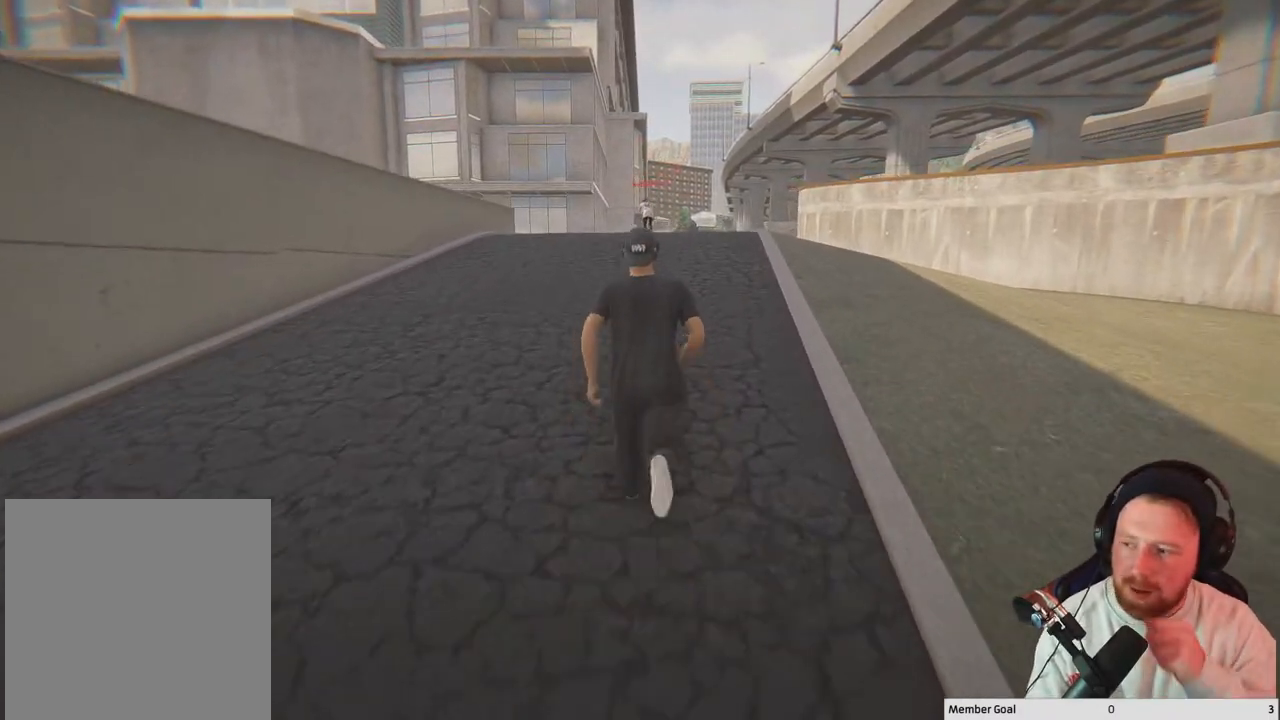
{"buttons": [], "left_stick": "up", "right_stick": "center", "events": []}
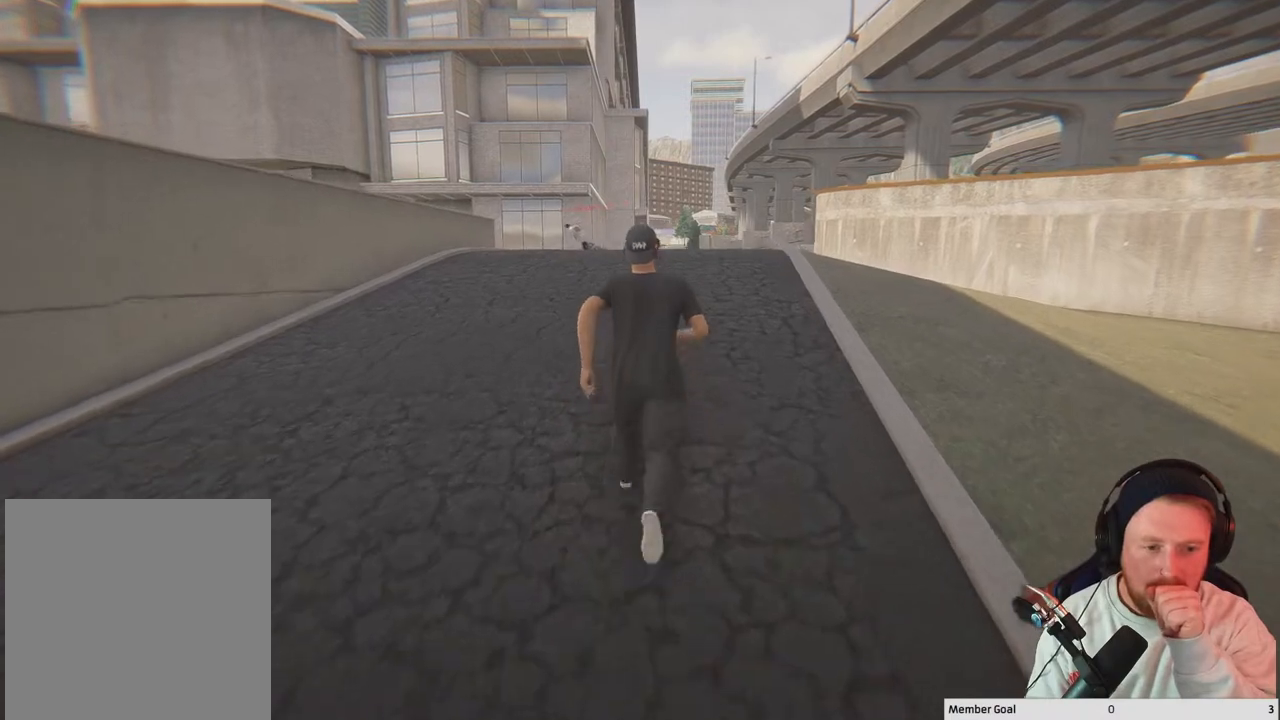
{"buttons": [], "left_stick": "up", "right_stick": "center", "events": []}
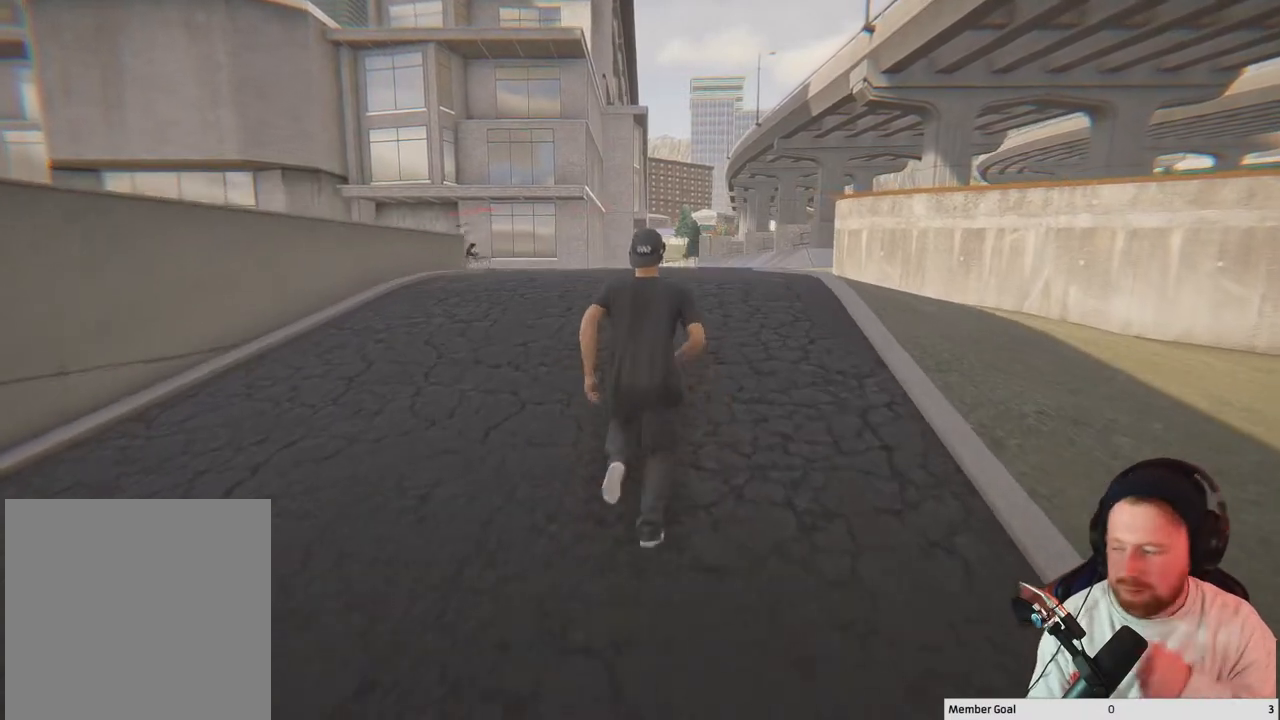
{"buttons": [], "left_stick": "up", "right_stick": "center", "events": []}
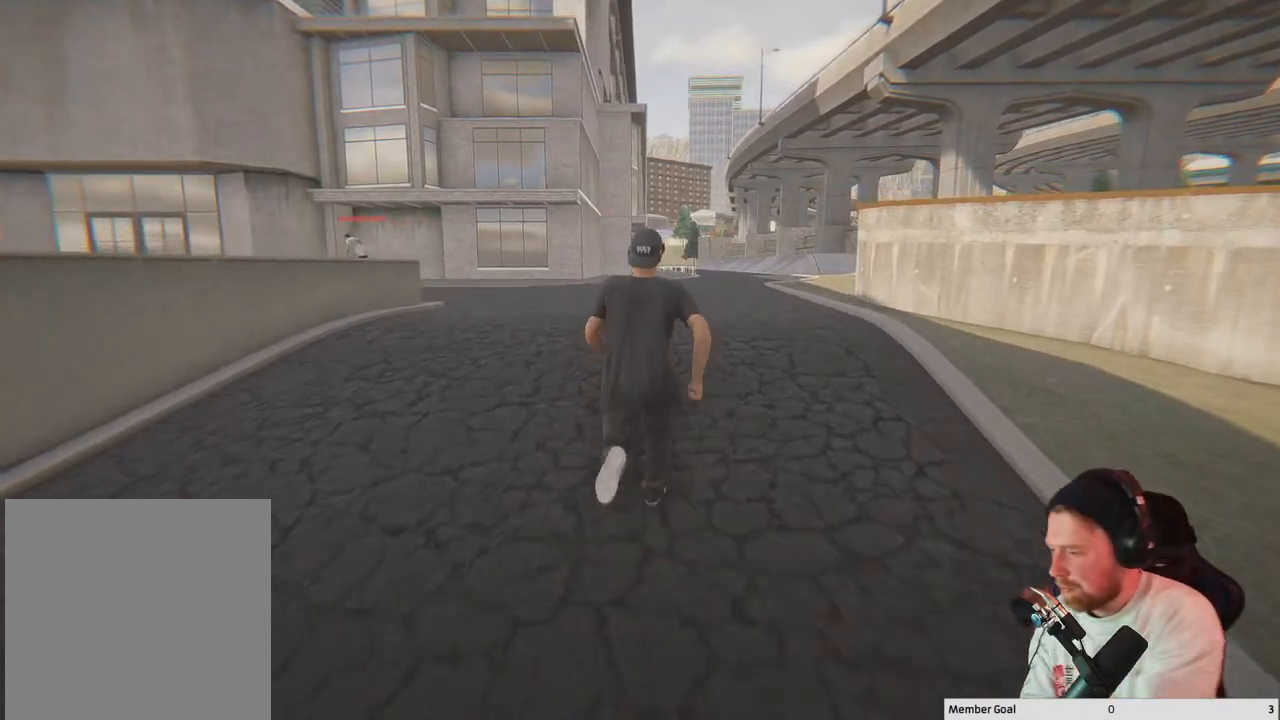
{"buttons": [], "left_stick": "up", "right_stick": "center", "events": []}
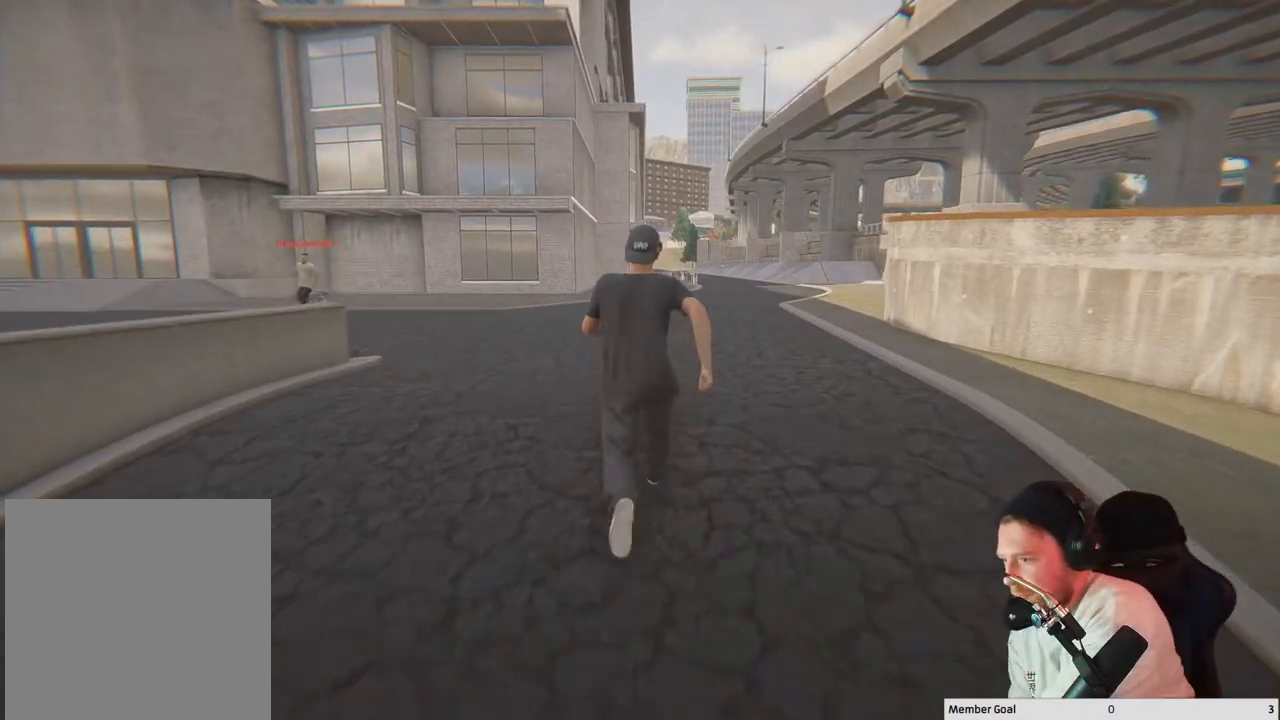
{"buttons": [], "left_stick": "down", "right_stick": "center", "events": [[100, "left_stick", "up-left"], [400, "left_stick", "down-left"], [483, "left_stick", "down"]]}
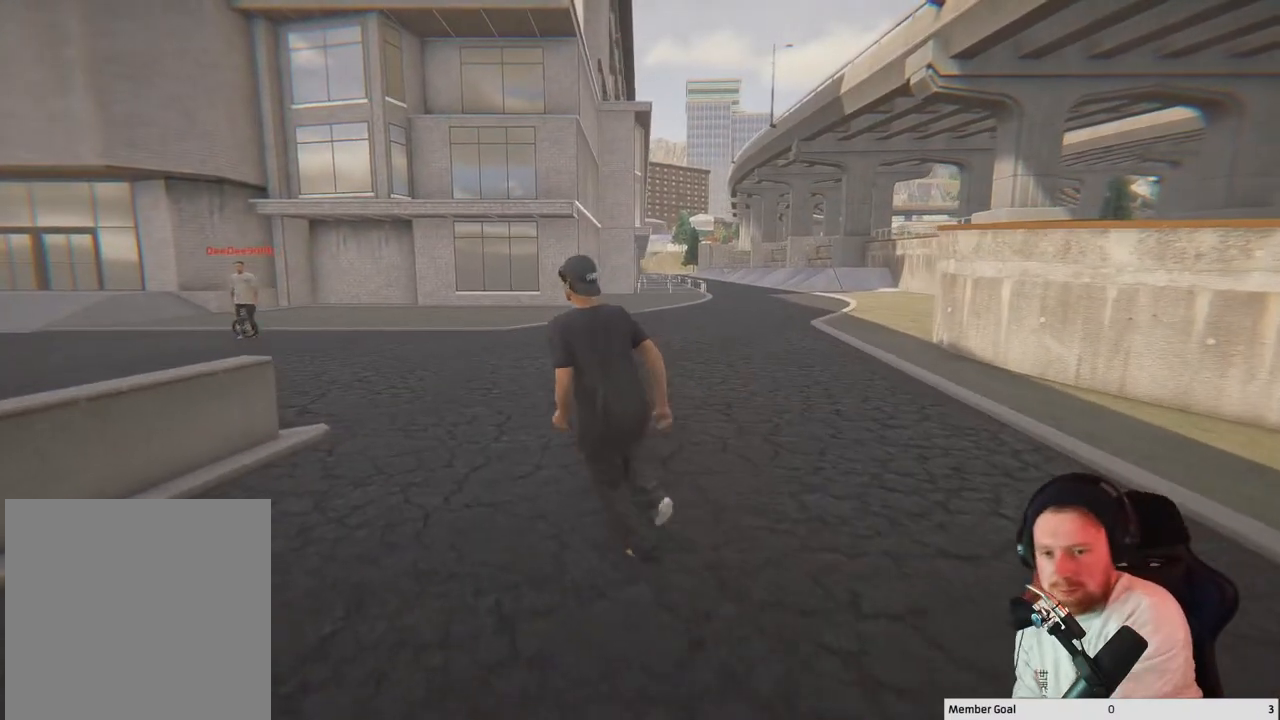
{"buttons": [], "left_stick": "left", "right_stick": "center", "events": [[500, "left_stick", "left"]]}
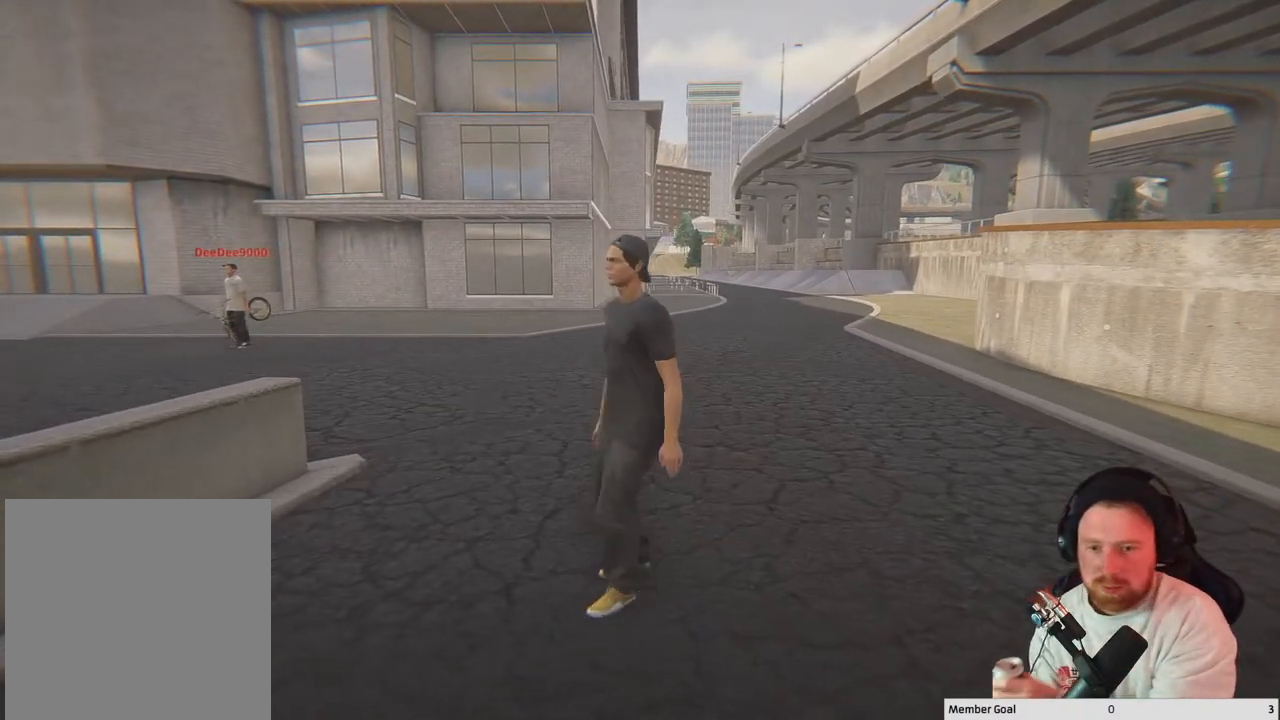
{"buttons": [], "left_stick": "center", "right_stick": "center", "events": [[450, "left_stick", "center"]]}
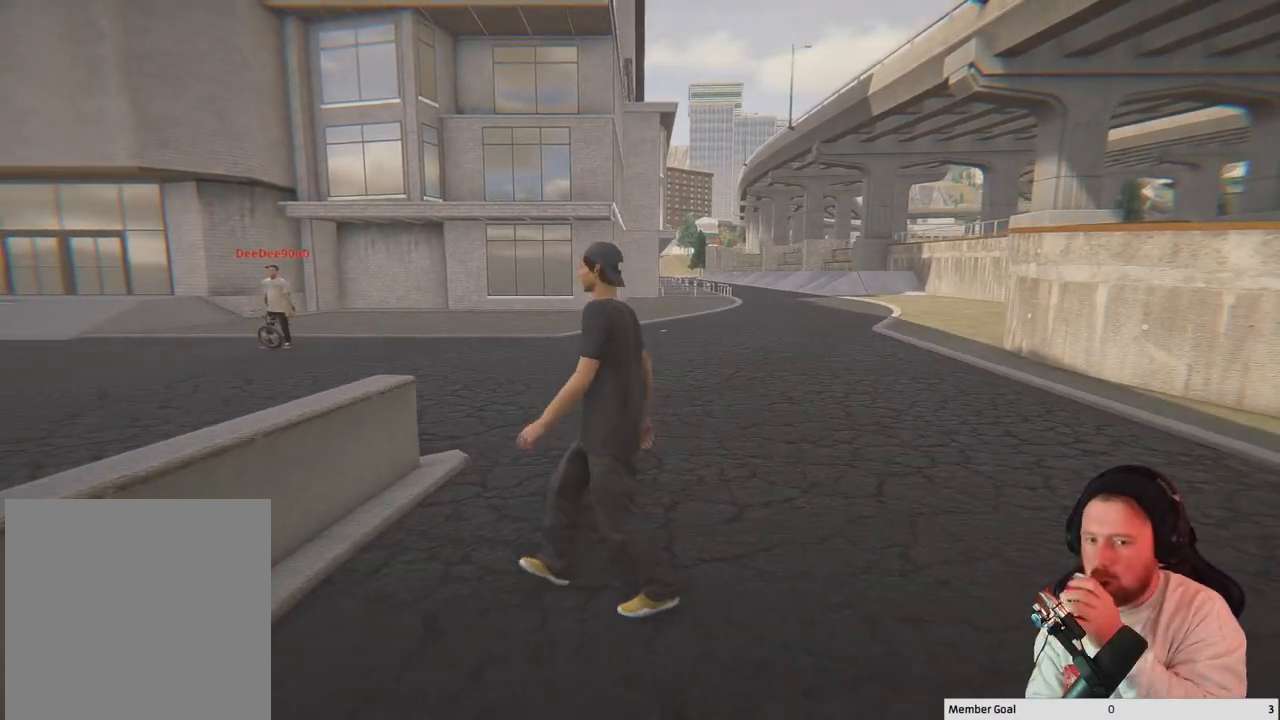
{"buttons": [], "left_stick": "center", "right_stick": "center", "events": []}
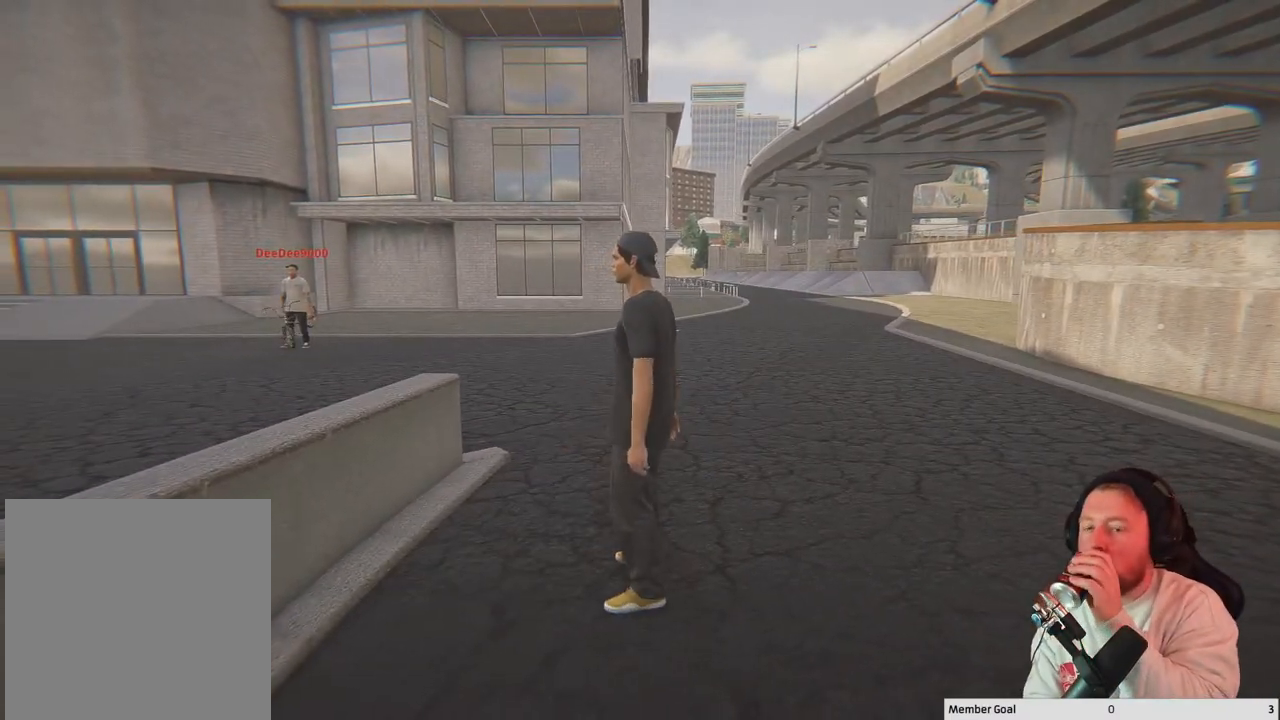
{"buttons": [], "left_stick": "center", "right_stick": "center", "events": []}
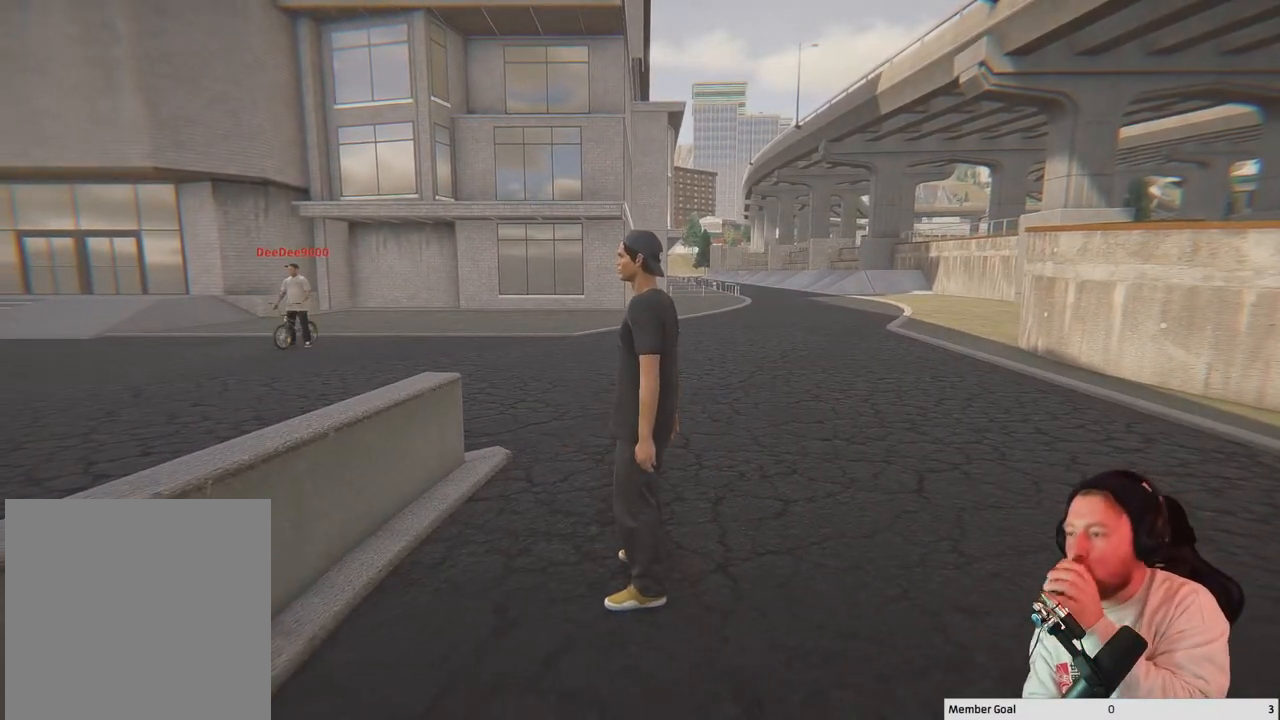
{"buttons": [], "left_stick": "center", "right_stick": "center", "events": []}
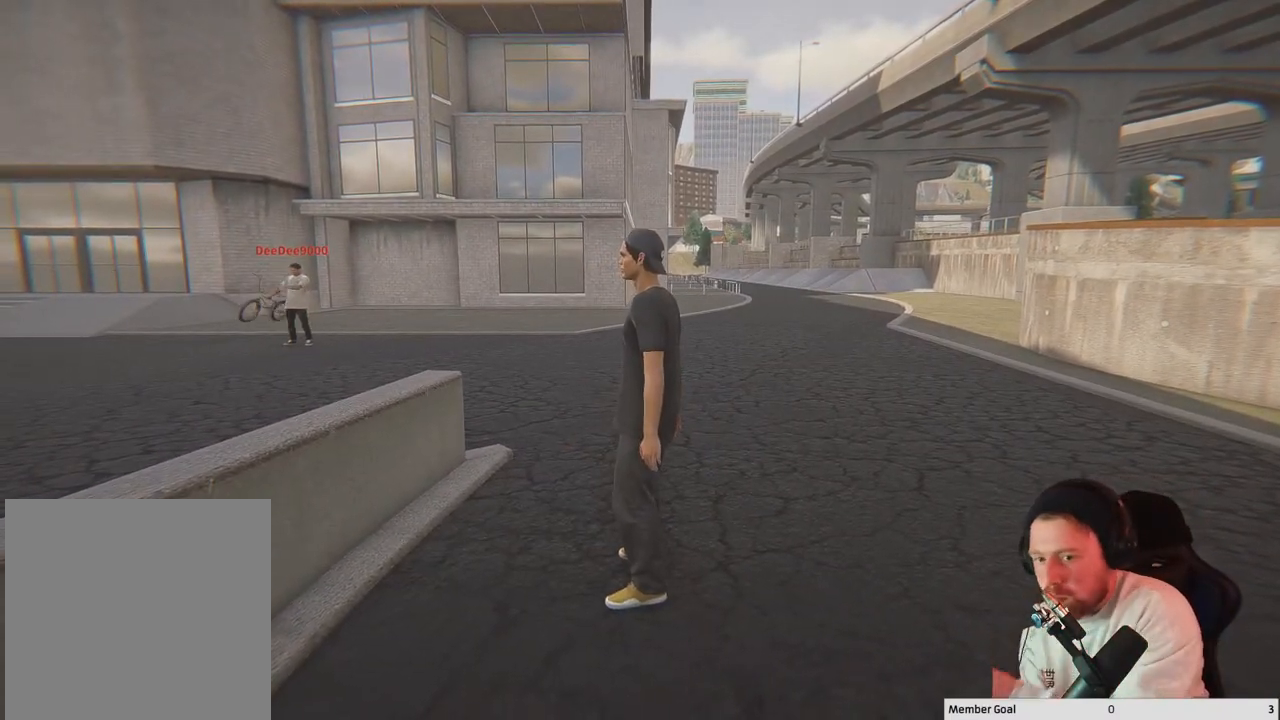
{"buttons": [], "left_stick": "center", "right_stick": "center", "events": []}
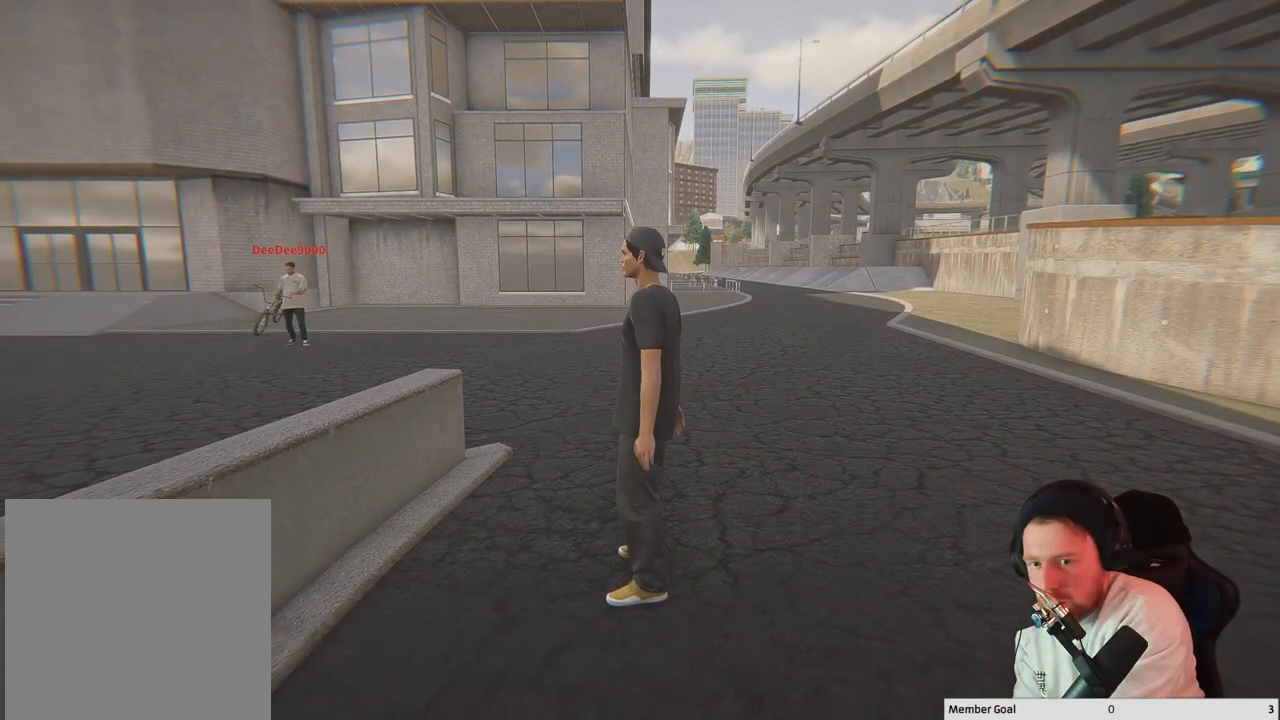
{"buttons": [], "left_stick": "center", "right_stick": "center", "events": []}
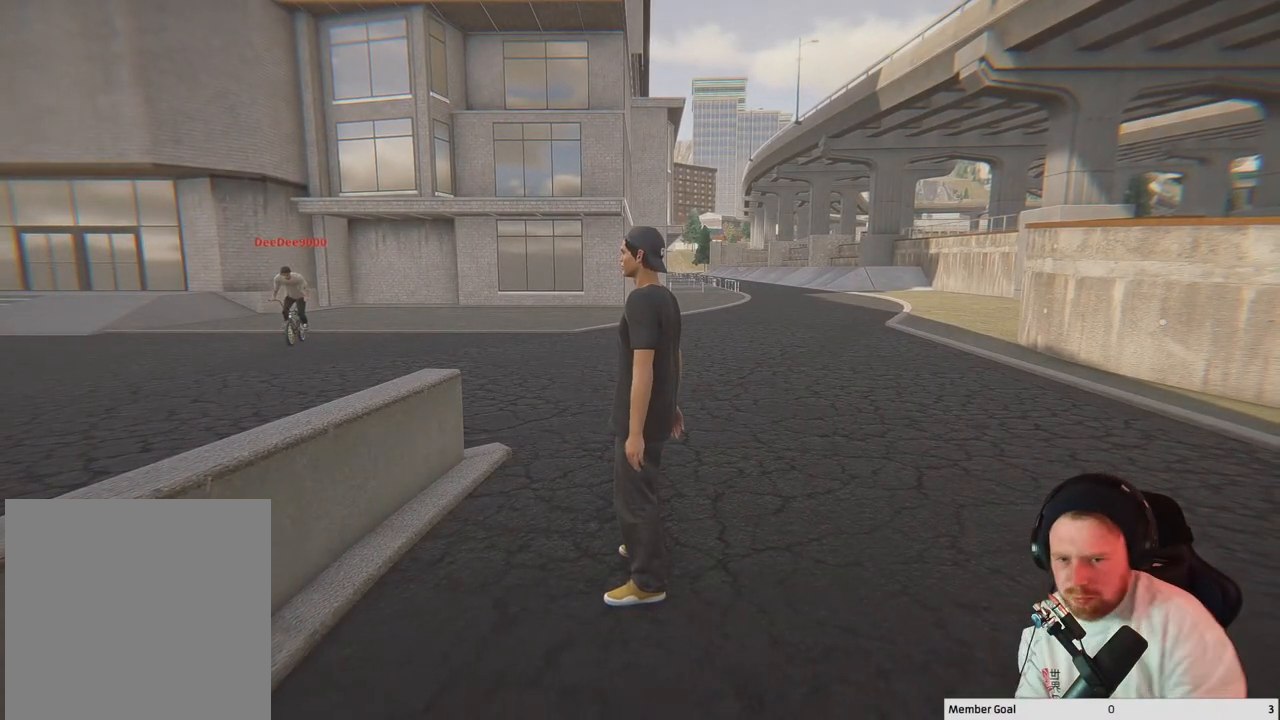
{"buttons": [], "left_stick": "center", "right_stick": "down-left", "events": [[367, "right_stick", "down-left"]]}
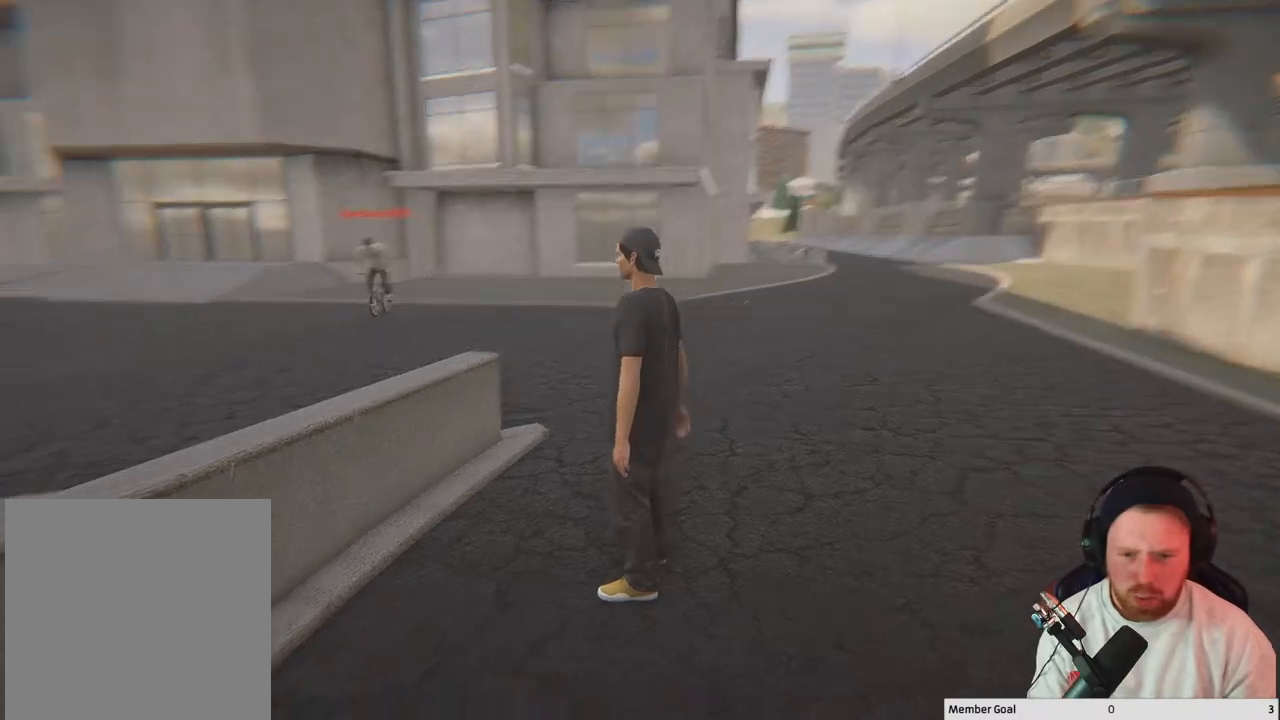
{"buttons": [], "left_stick": "center", "right_stick": "left", "events": [[283, "right_stick", "left"]]}
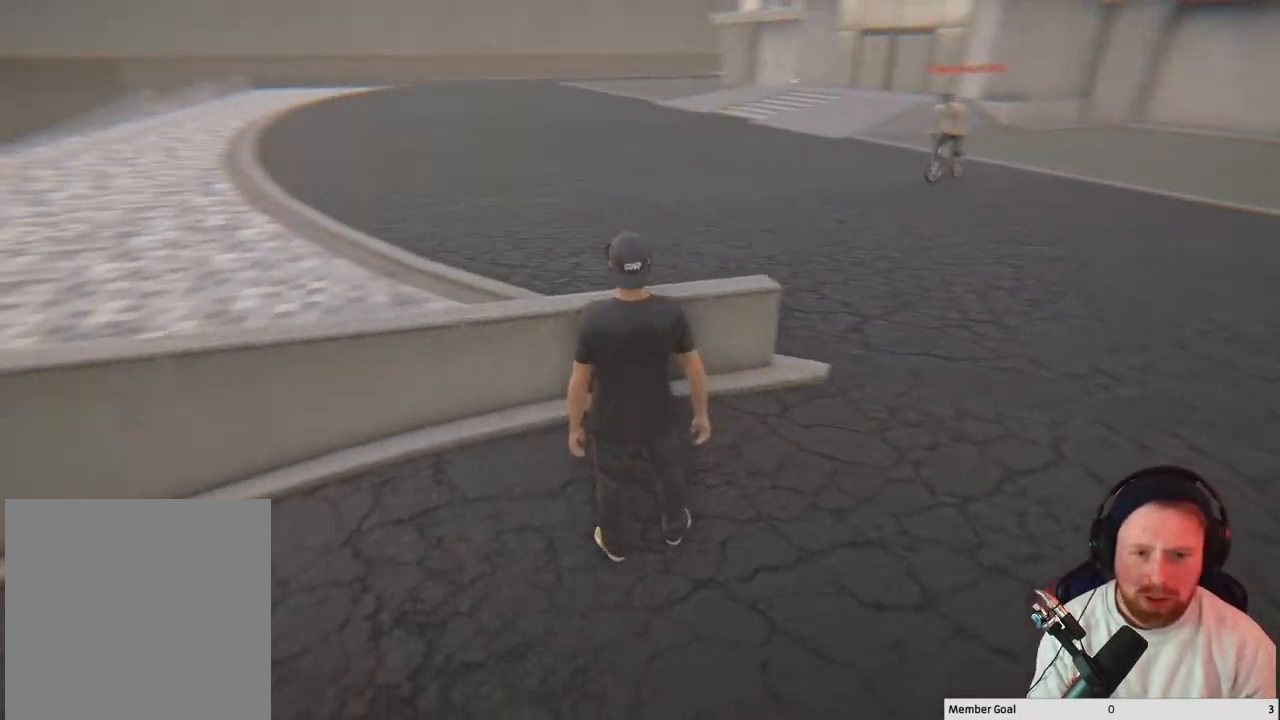
{"buttons": [], "left_stick": "down-left", "right_stick": "left", "events": [[417, "left_stick", "down-left"]]}
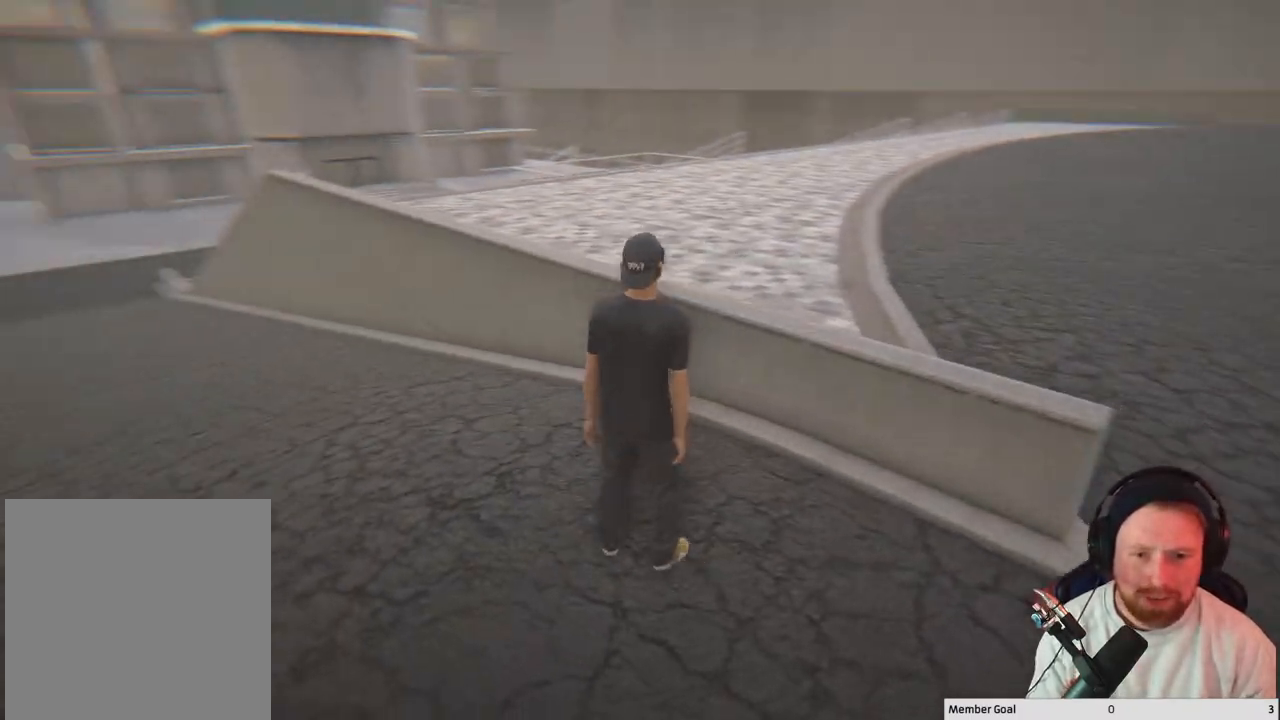
{"buttons": [], "left_stick": "down-left", "right_stick": "center", "events": [[100, "right_stick", "center"]]}
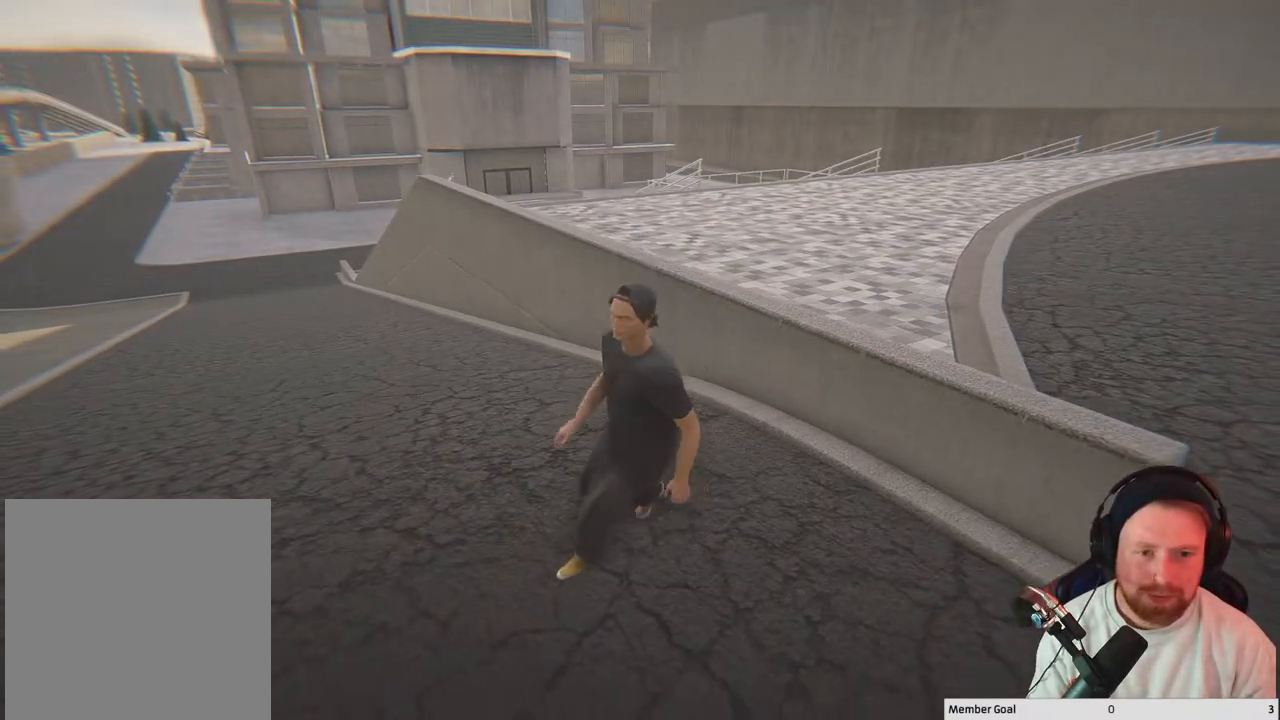
{"buttons": [], "left_stick": "down", "right_stick": "right", "events": [[50, "right_stick", "right"], [450, "left_stick", "down"]]}
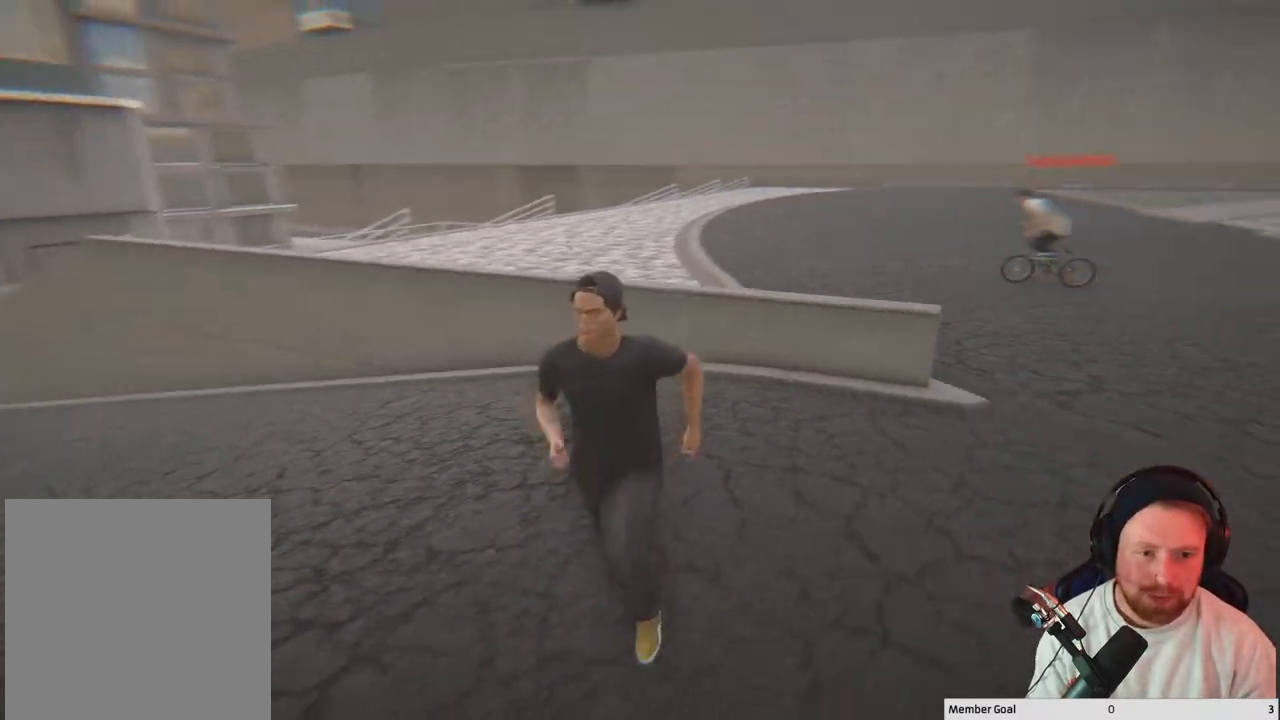
{"buttons": [], "left_stick": "up", "right_stick": "left", "events": [[167, "right_stick", "center"], [233, "left_stick", "center"], [283, "left_stick", "up"], [317, "right_stick", "left"]]}
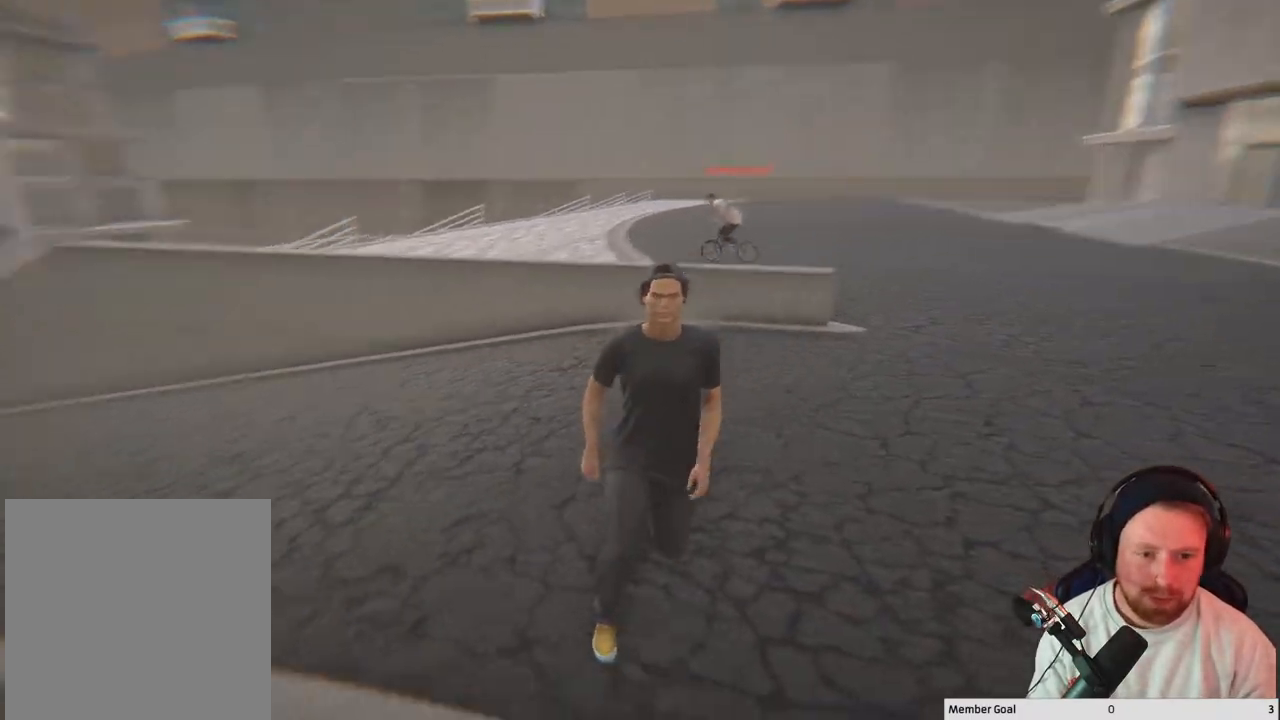
{"buttons": [], "left_stick": "up", "right_stick": "center", "events": [[200, "right_stick", "center"]]}
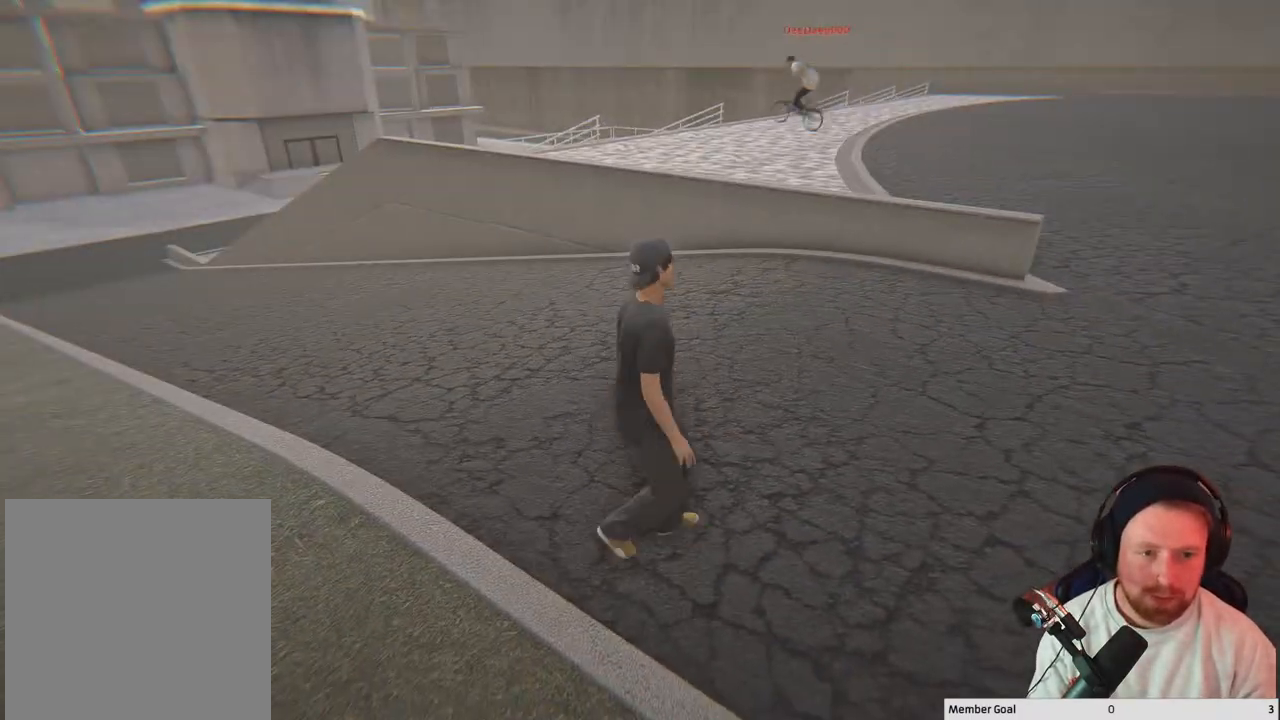
{"buttons": [], "left_stick": "up", "right_stick": "center", "events": [[83, "right_stick", "left"], [267, "right_stick", "center"]]}
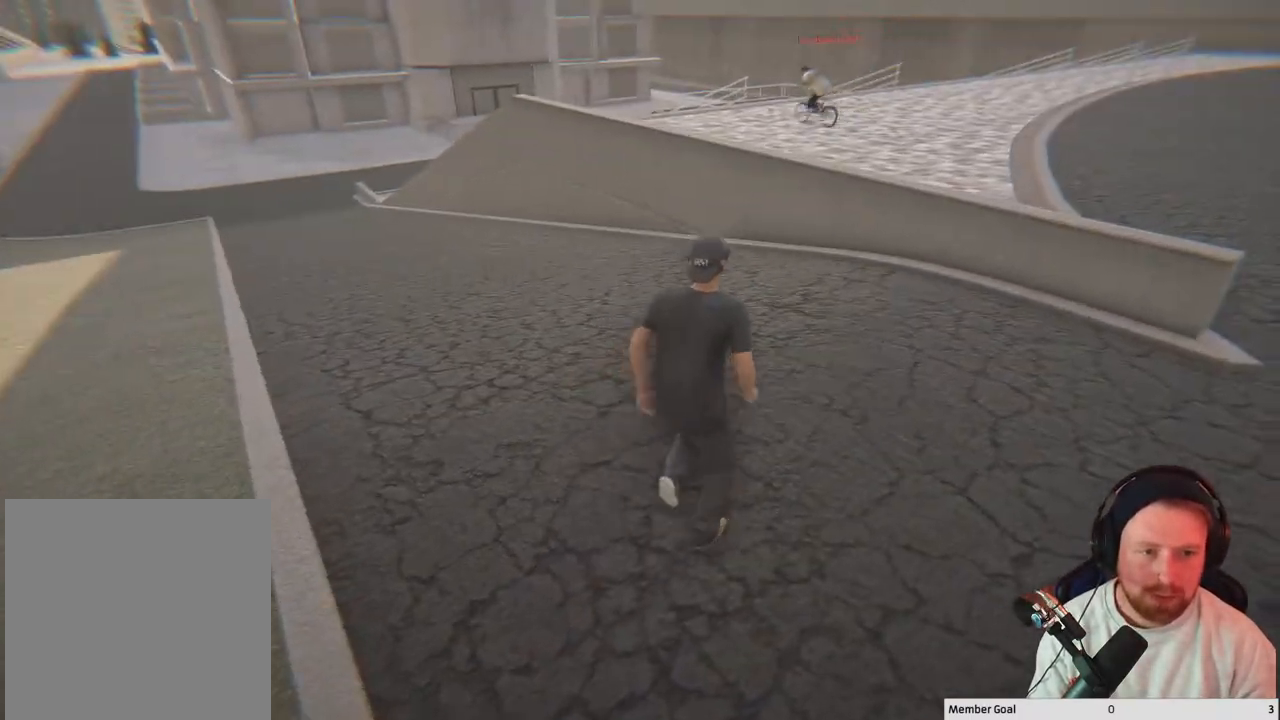
{"buttons": [], "left_stick": "up", "right_stick": "center", "events": [[317, "right_stick", "left"], [500, "right_stick", "center"]]}
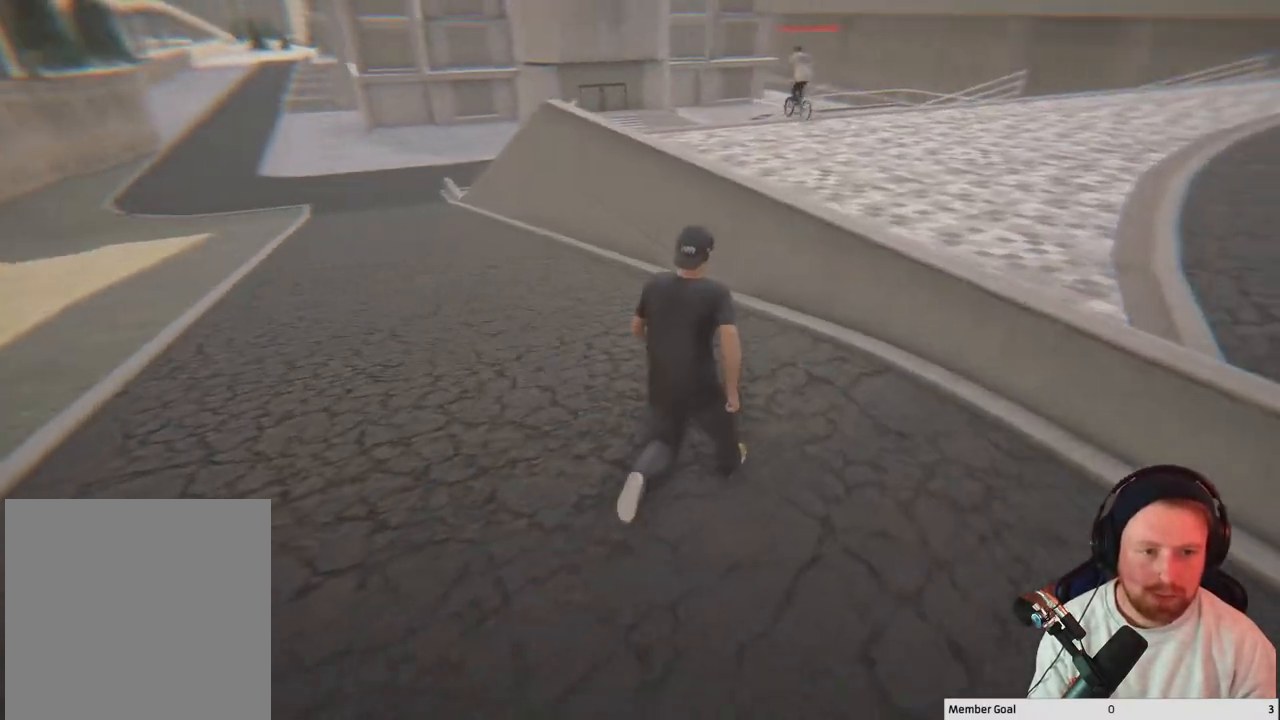
{"buttons": [], "left_stick": "up", "right_stick": "center", "events": []}
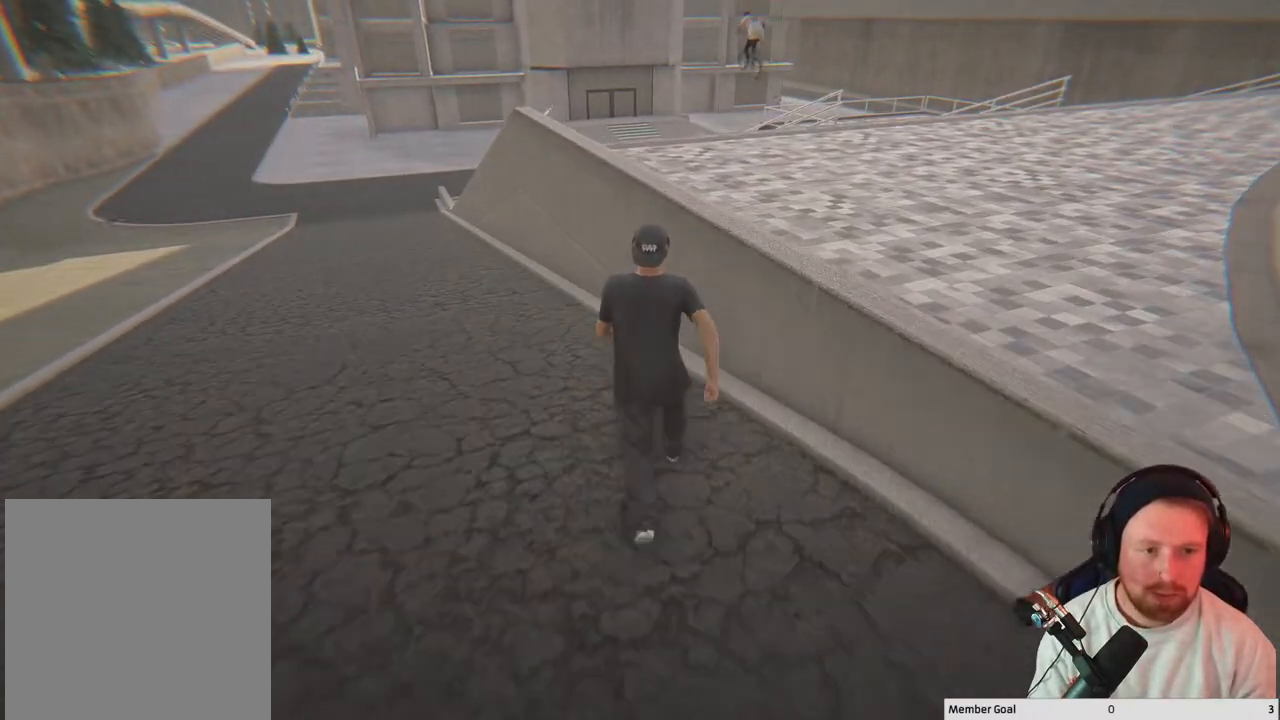
{"buttons": [], "left_stick": "up", "right_stick": "center", "events": []}
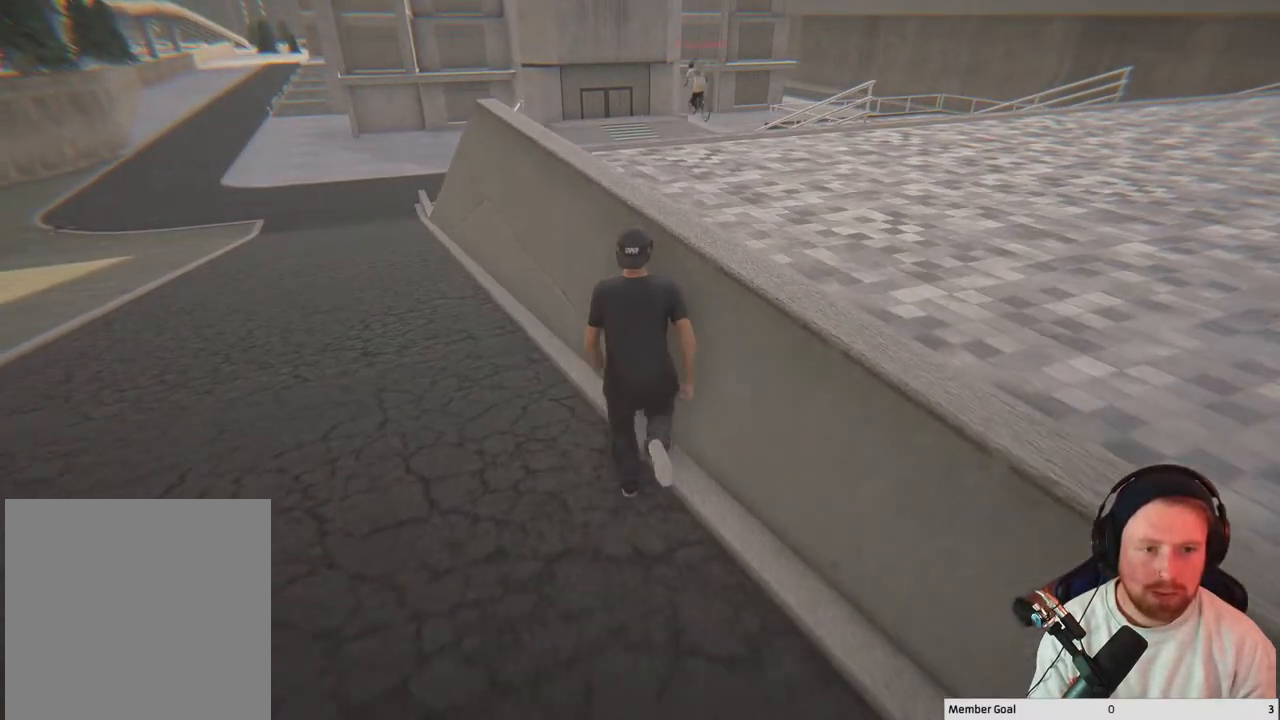
{"buttons": [], "left_stick": "center", "right_stick": "center", "events": [[267, "left_stick", "center"]]}
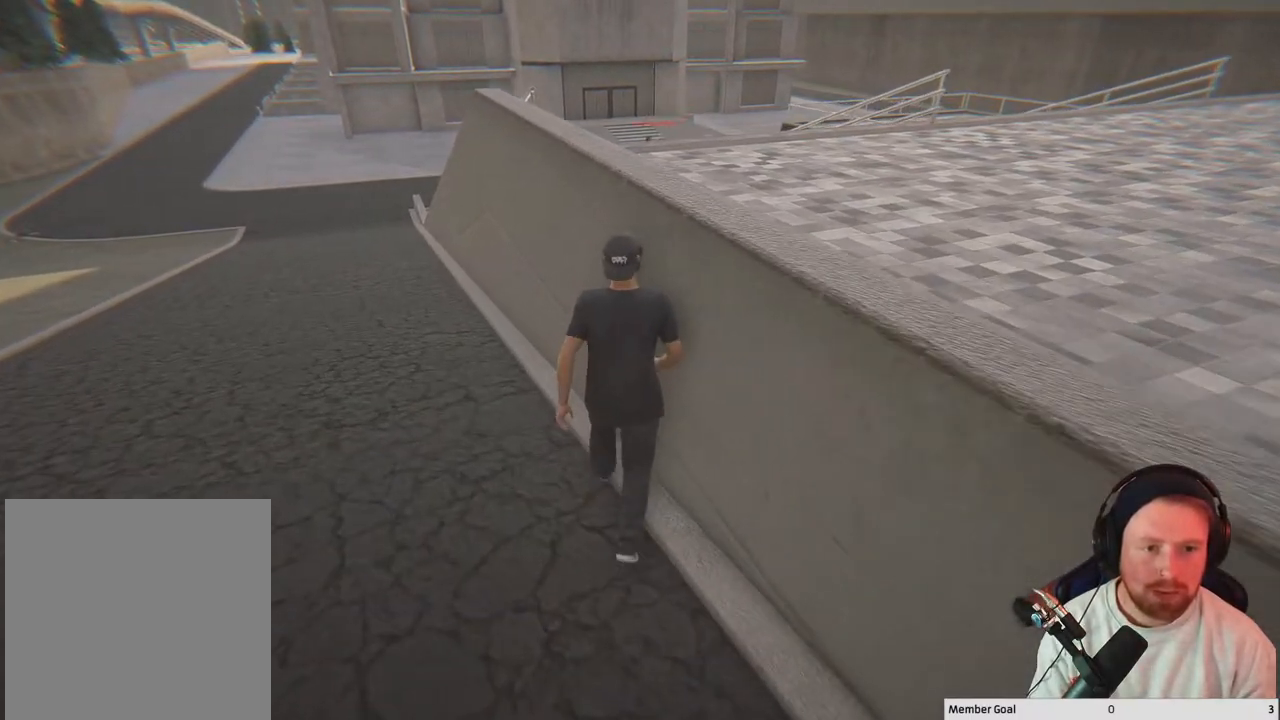
{"buttons": [], "left_stick": "down", "right_stick": "center", "events": [[233, "left_stick", "down"]]}